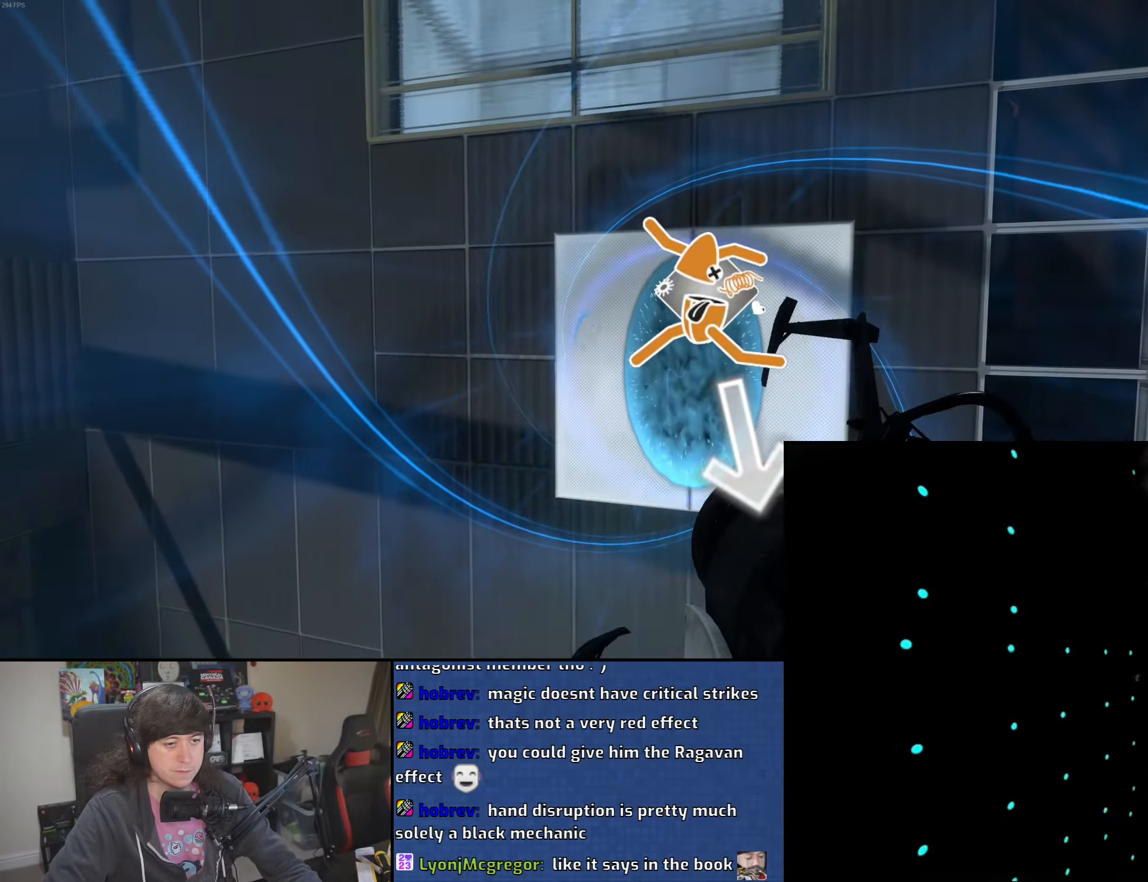
Gameplay with keyboard and mouse; each line is a JSON object with the keys and mouse buttons held at the frame after it. "events" lists presses ("down") and releases ("up") of "1", "2", "3", "4", "5", "6", "8", "a", "alt", "b", "c", "ctrl", "d", "down", "e", "escape", "f", "f1", "f2", "f3", "g", "h", "left", "n", "num2", "q", "r", "right", "s", "shift", "space", "t", "tab", "up", "v", "w", "x", "y", "z", "mouse_left", "mouse_wheel" and "mouse_right" between this image and that frame as [ms after this image, input, new state], when the widget could be followed in between. "mouse_left", "mouse_wheel", "mouse_right" = the "left", "wheel", "right" buttons of the "mouse" list. No other keys are recorded. "wheel" means that the mouse wheel is clicked or scrolled. Mouse movement is not recorded.
{"keys": [], "mouse": [], "events": [[233, "mouse_left", "down"], [350, "mouse_left", "up"]]}
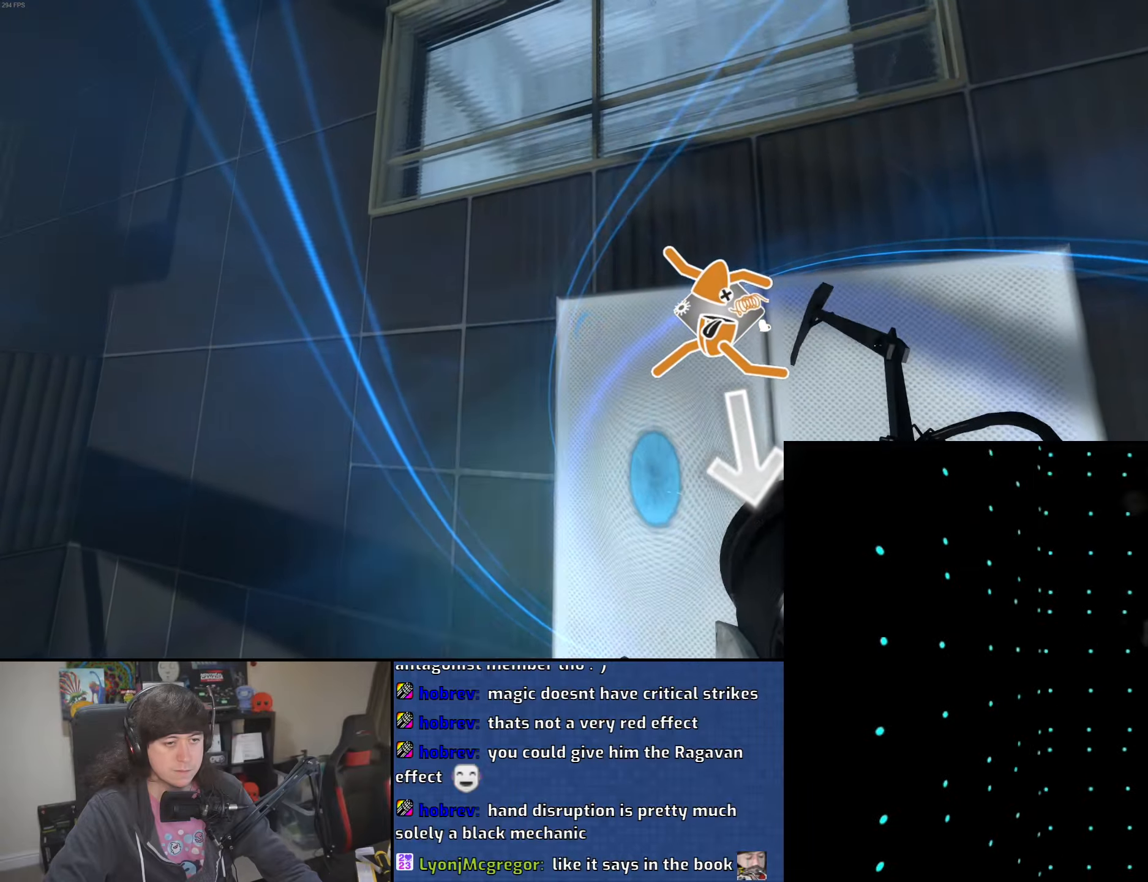
{"keys": [], "mouse": [], "events": []}
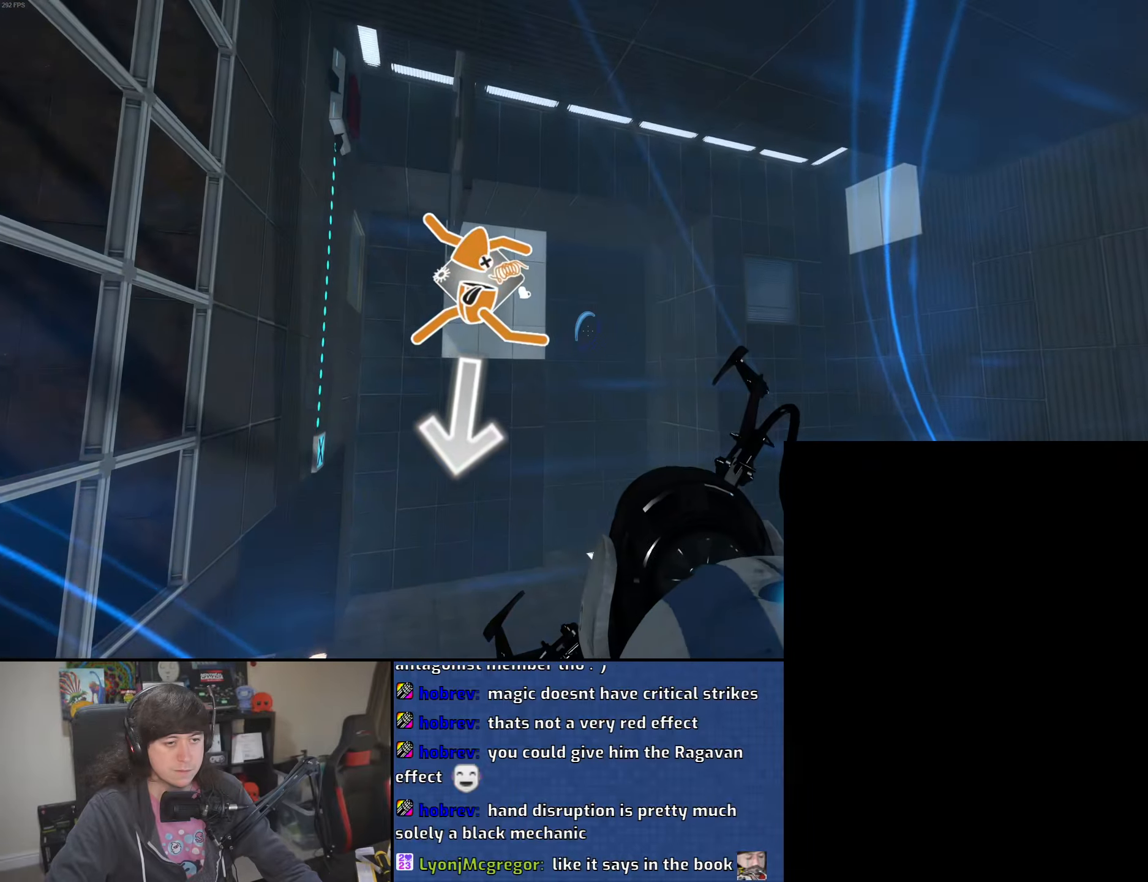
{"keys": [], "mouse": [], "events": [[333, "mouse_right", "down"], [416, "mouse_right", "up"]]}
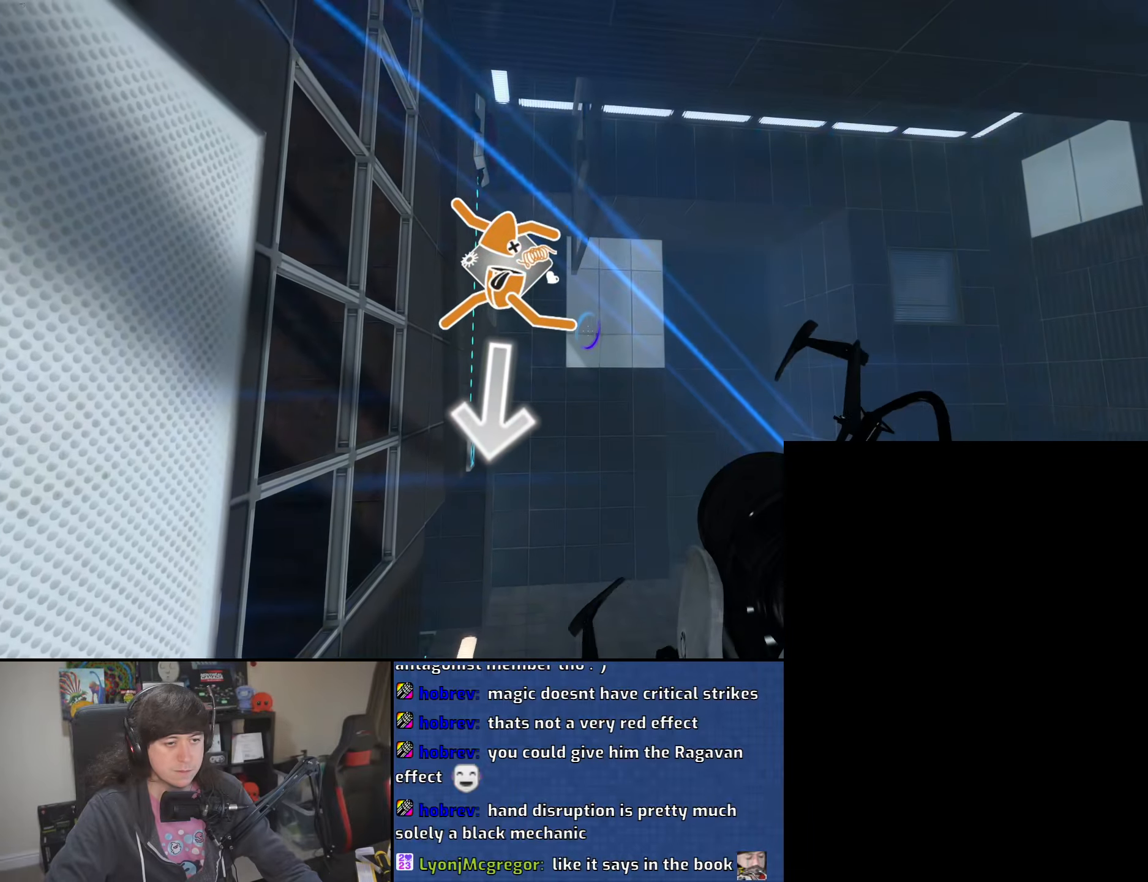
{"keys": [], "mouse": [], "events": []}
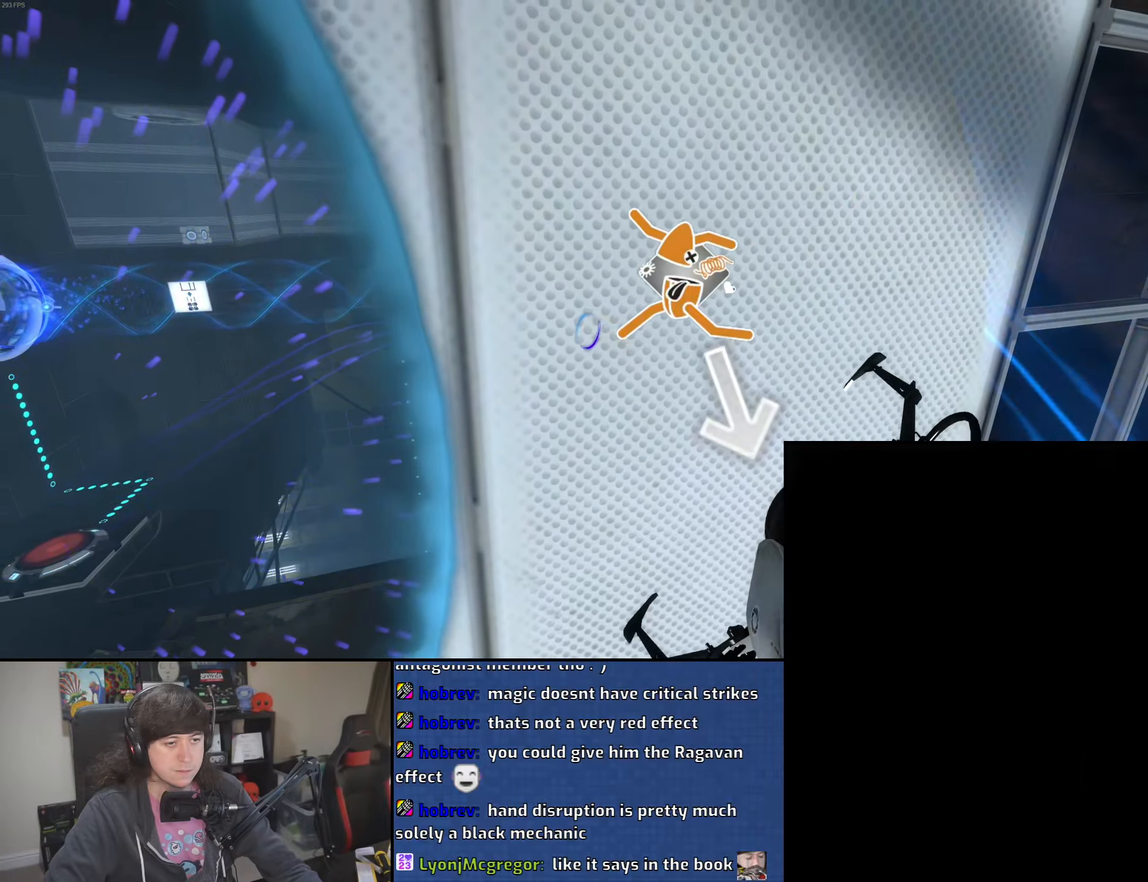
{"keys": [], "mouse": [], "events": []}
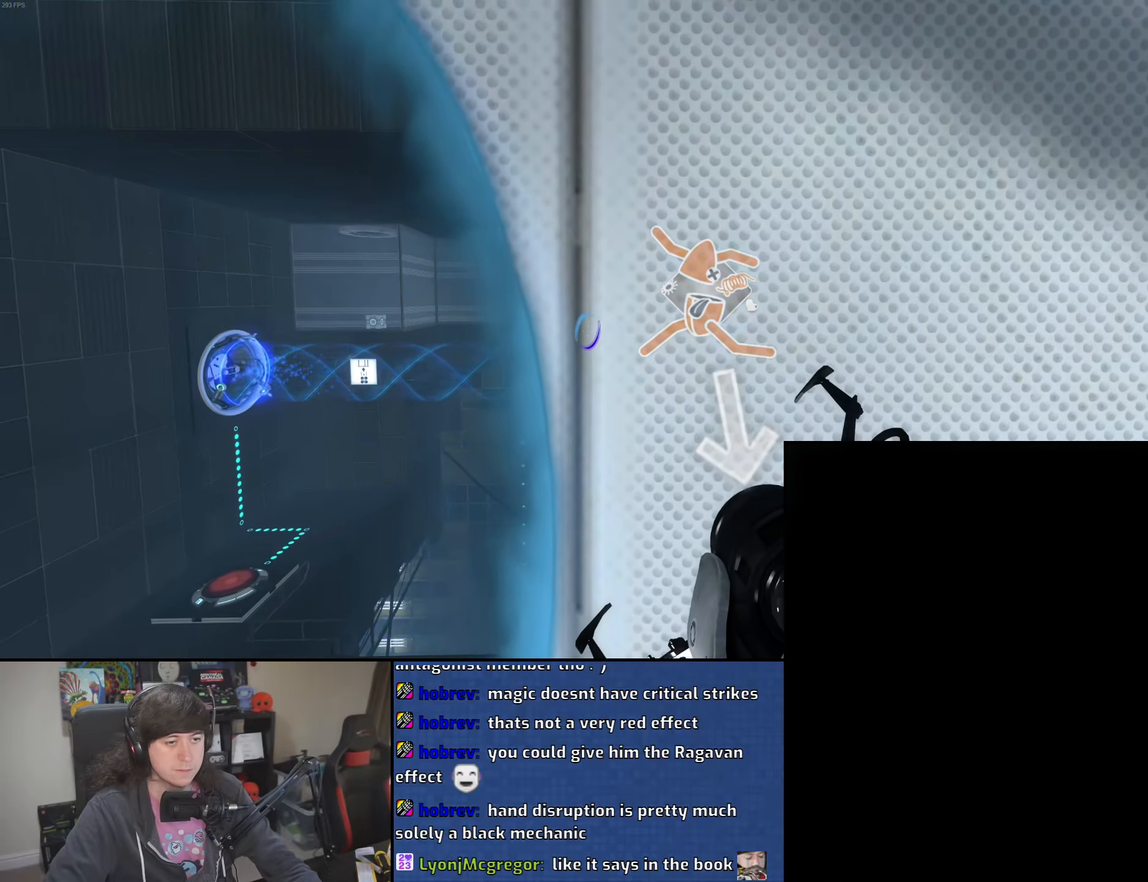
{"keys": [], "mouse": [], "events": []}
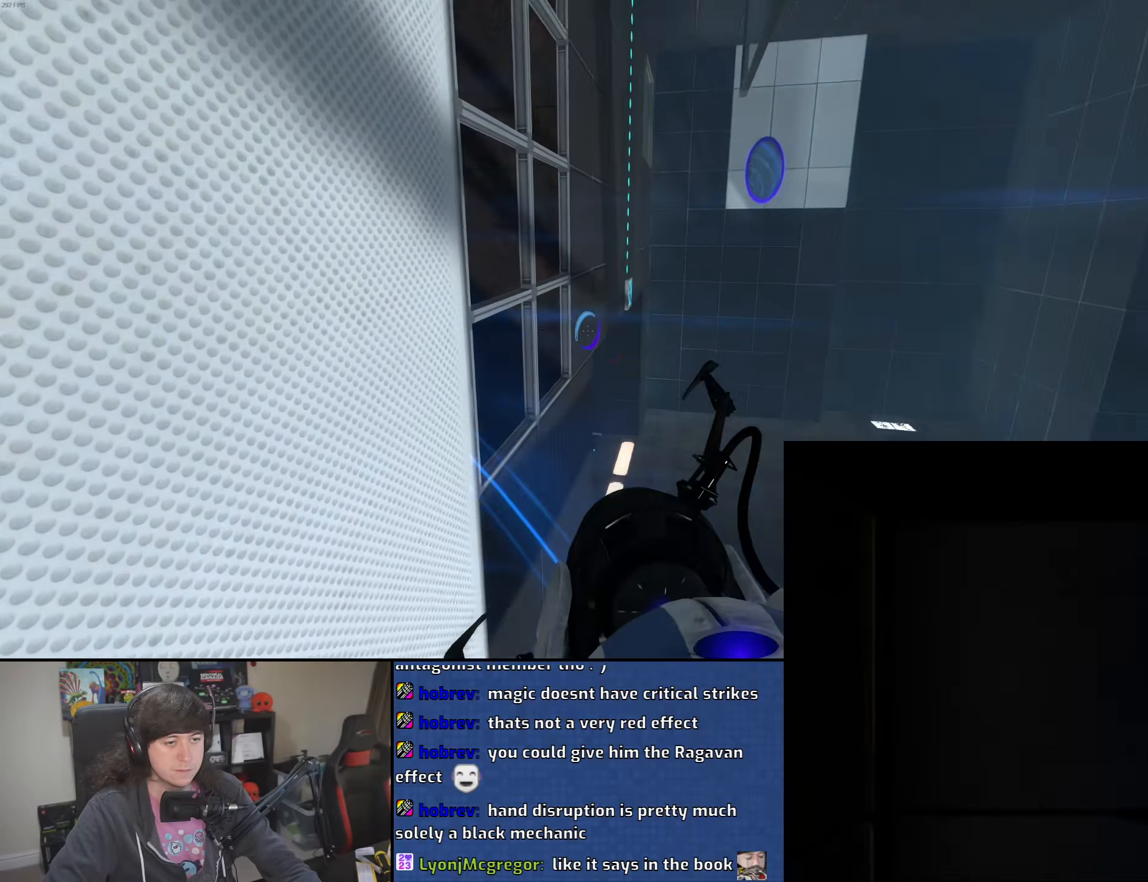
{"keys": [], "mouse": [], "events": []}
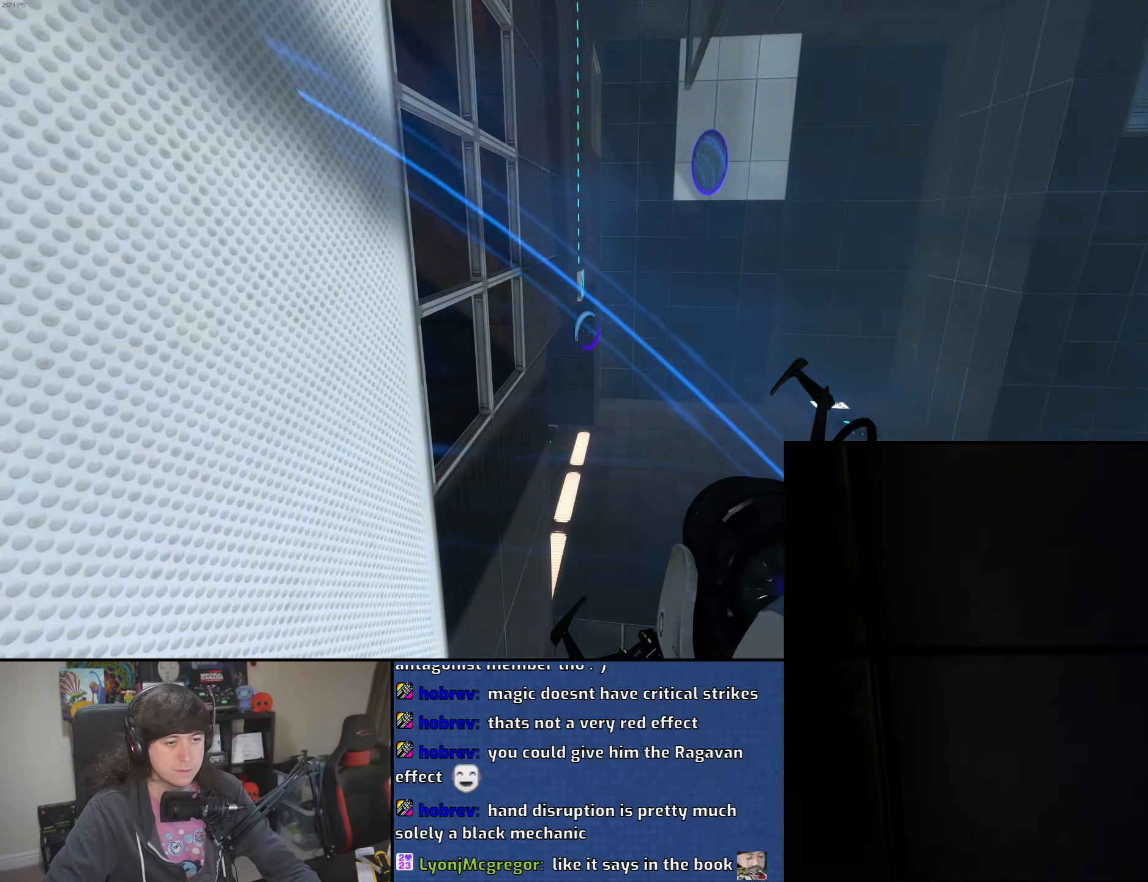
{"keys": ["ctrl"], "mouse": [], "events": [[133, "ctrl", "down"]]}
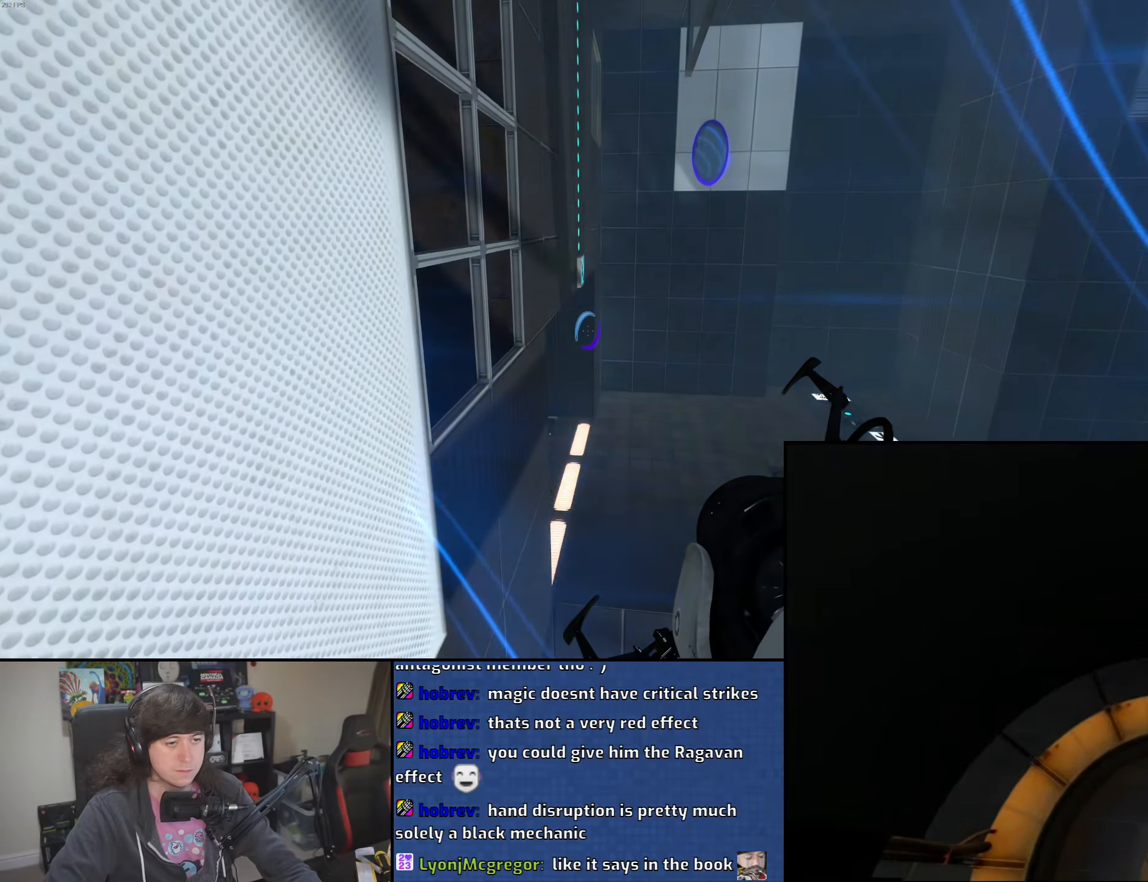
{"keys": ["ctrl"], "mouse": [], "events": []}
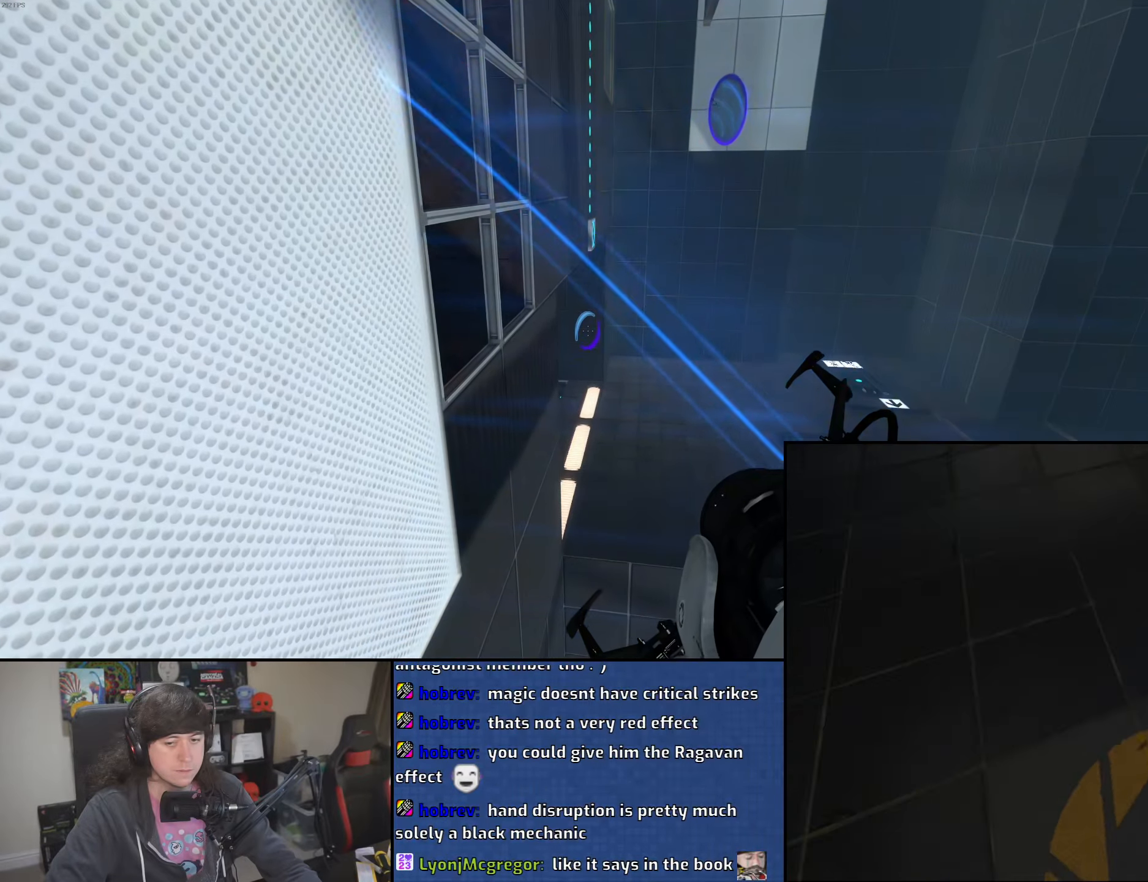
{"keys": ["ctrl"], "mouse": [], "events": []}
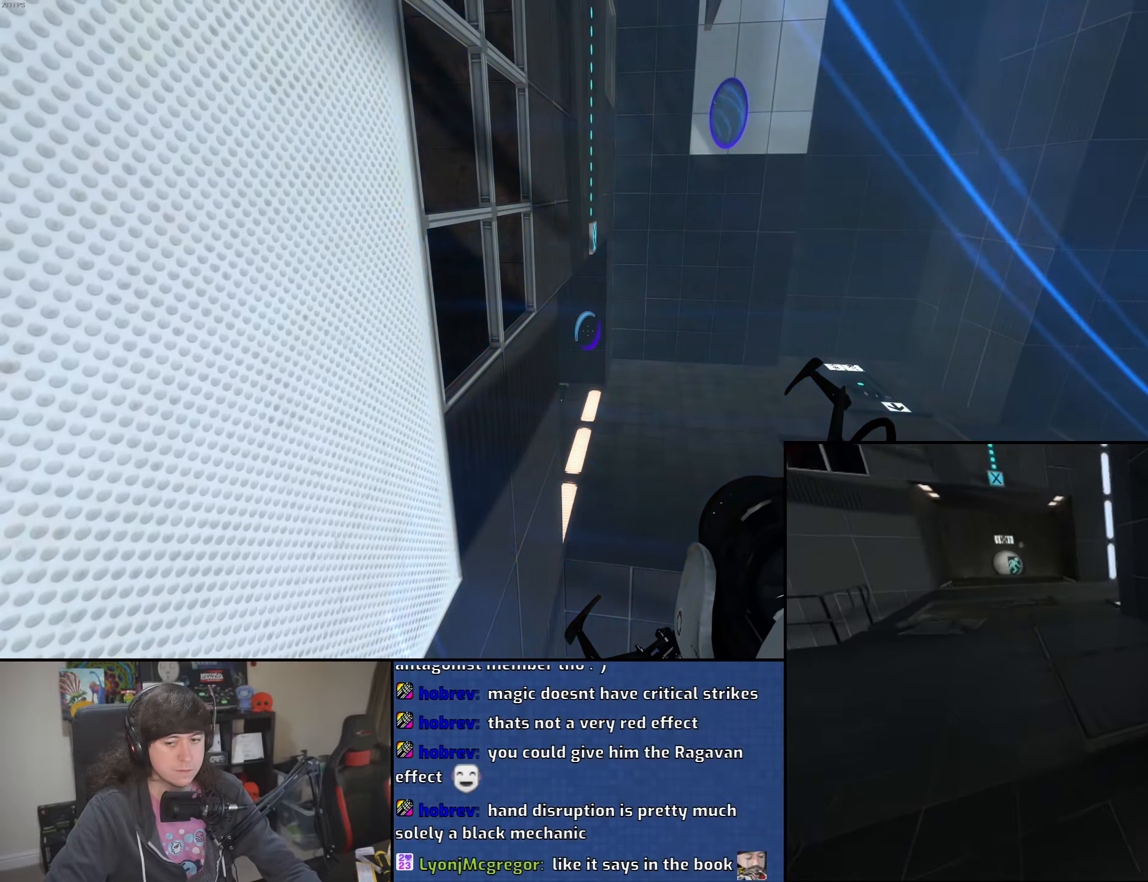
{"keys": ["ctrl"], "mouse": [], "events": []}
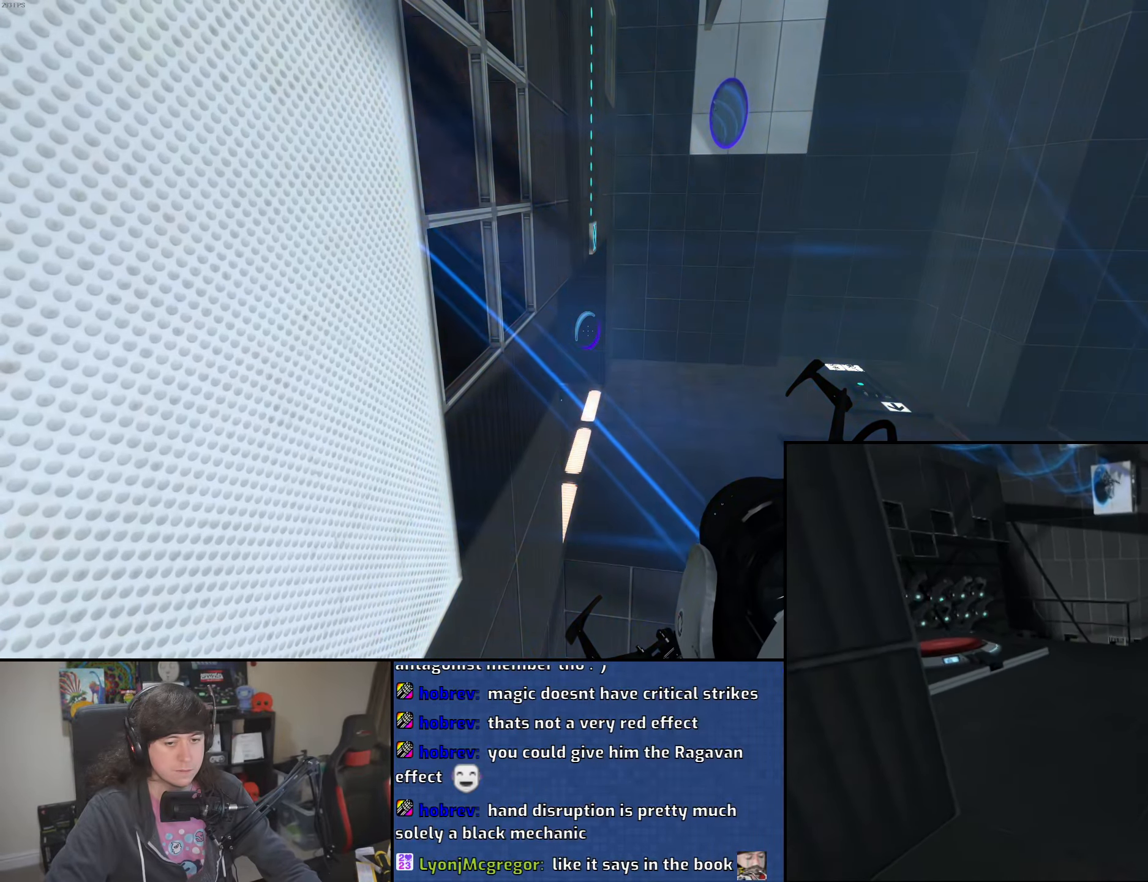
{"keys": ["ctrl"], "mouse": [], "events": []}
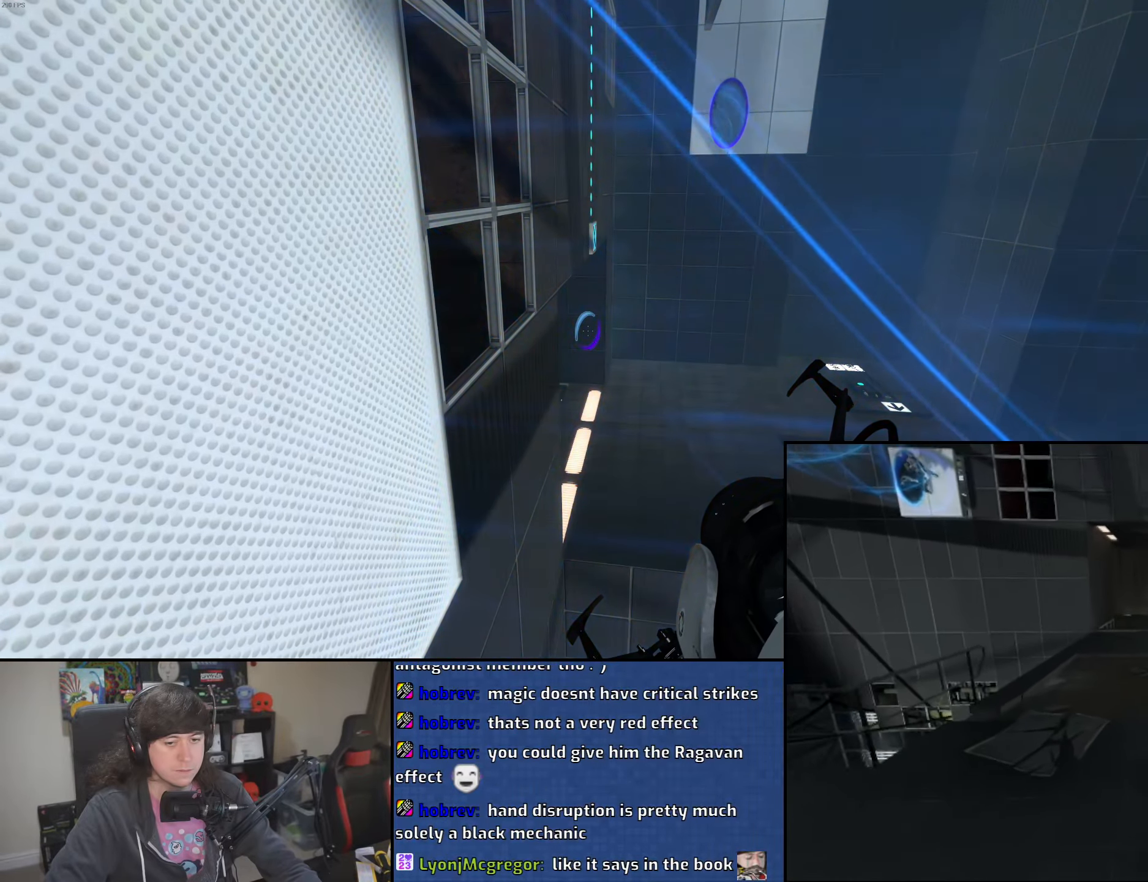
{"keys": ["ctrl", "w"], "mouse": [], "events": [[266, "w", "down"]]}
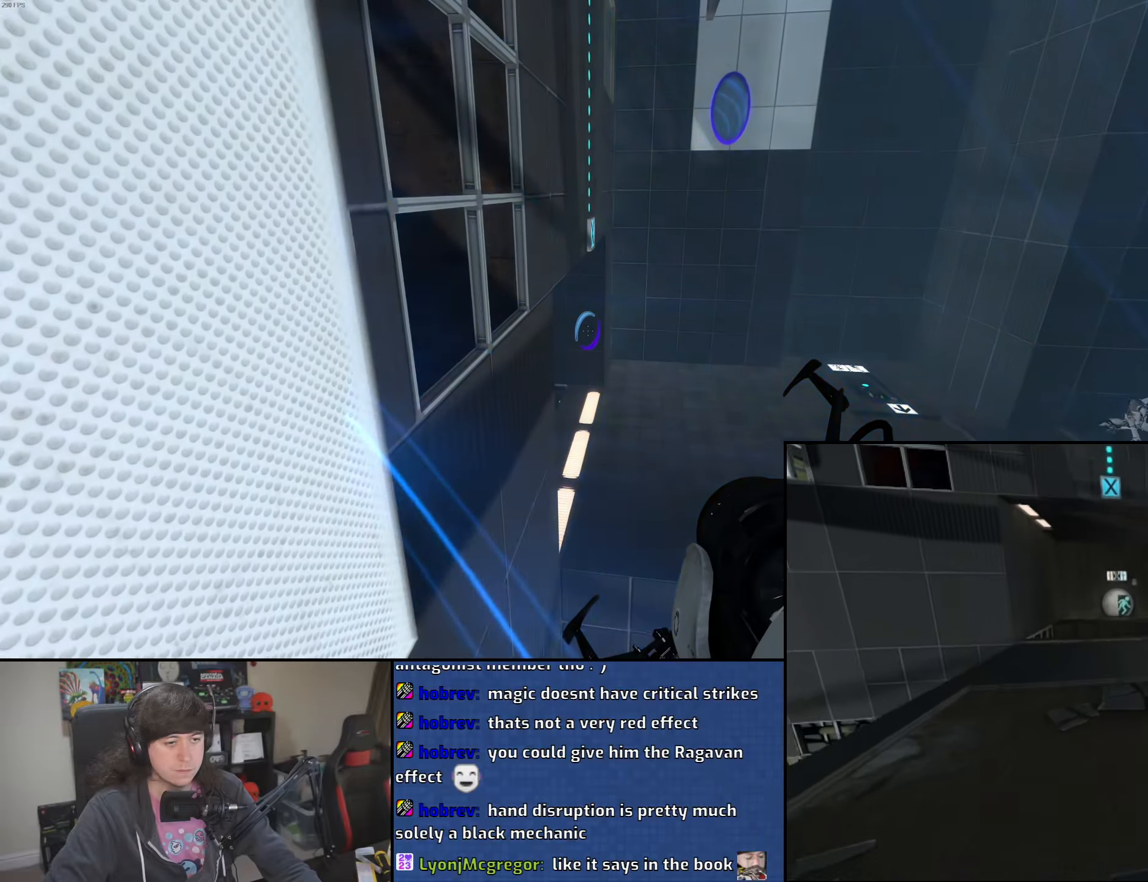
{"keys": ["ctrl", "w"], "mouse": [], "events": []}
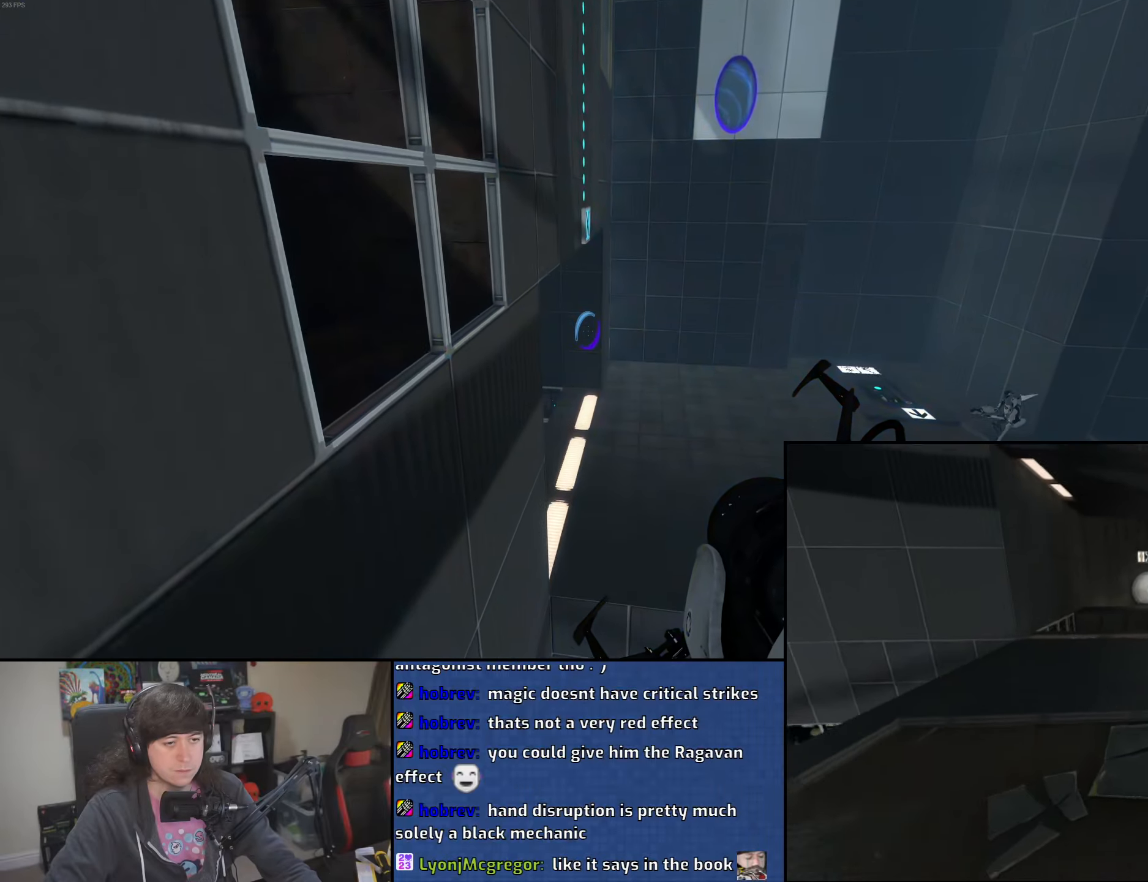
{"keys": ["ctrl", "d", "w"], "mouse": [], "events": [[433, "d", "down"]]}
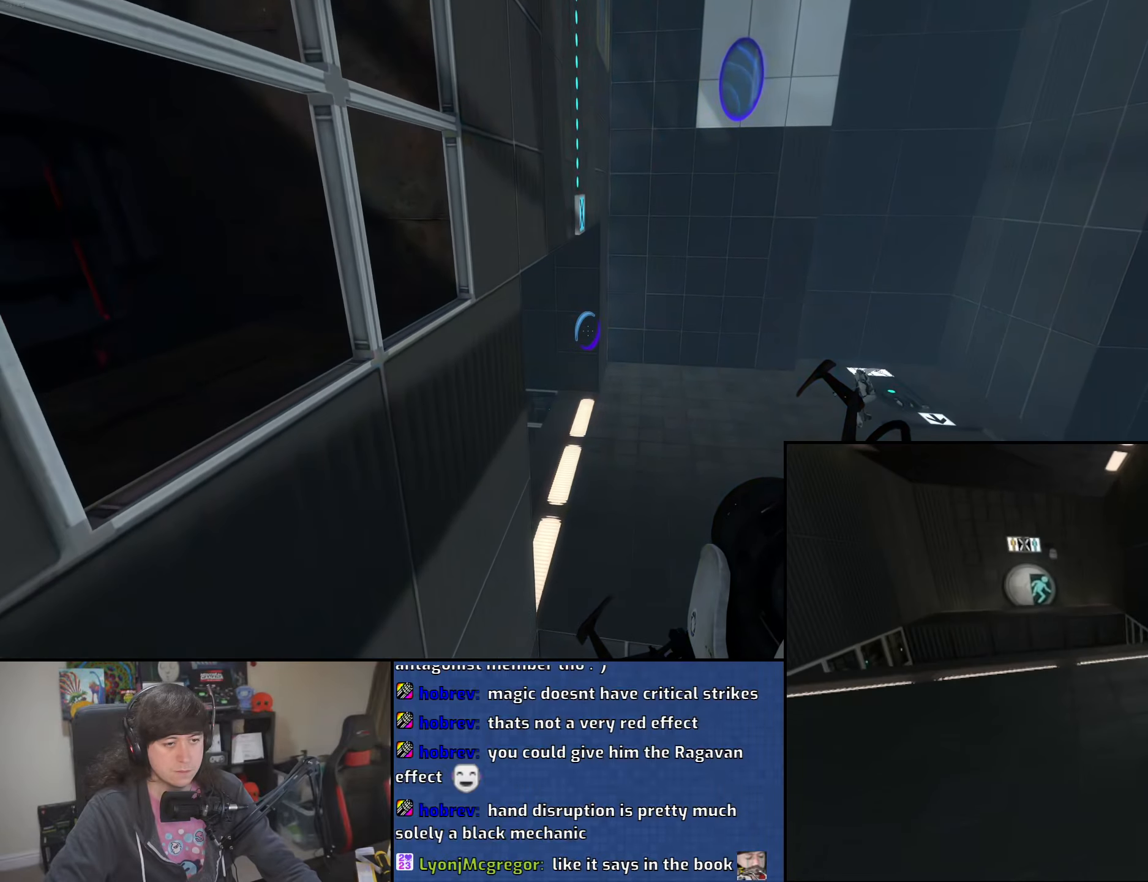
{"keys": ["ctrl", "d"], "mouse": [], "events": [[166, "w", "up"]]}
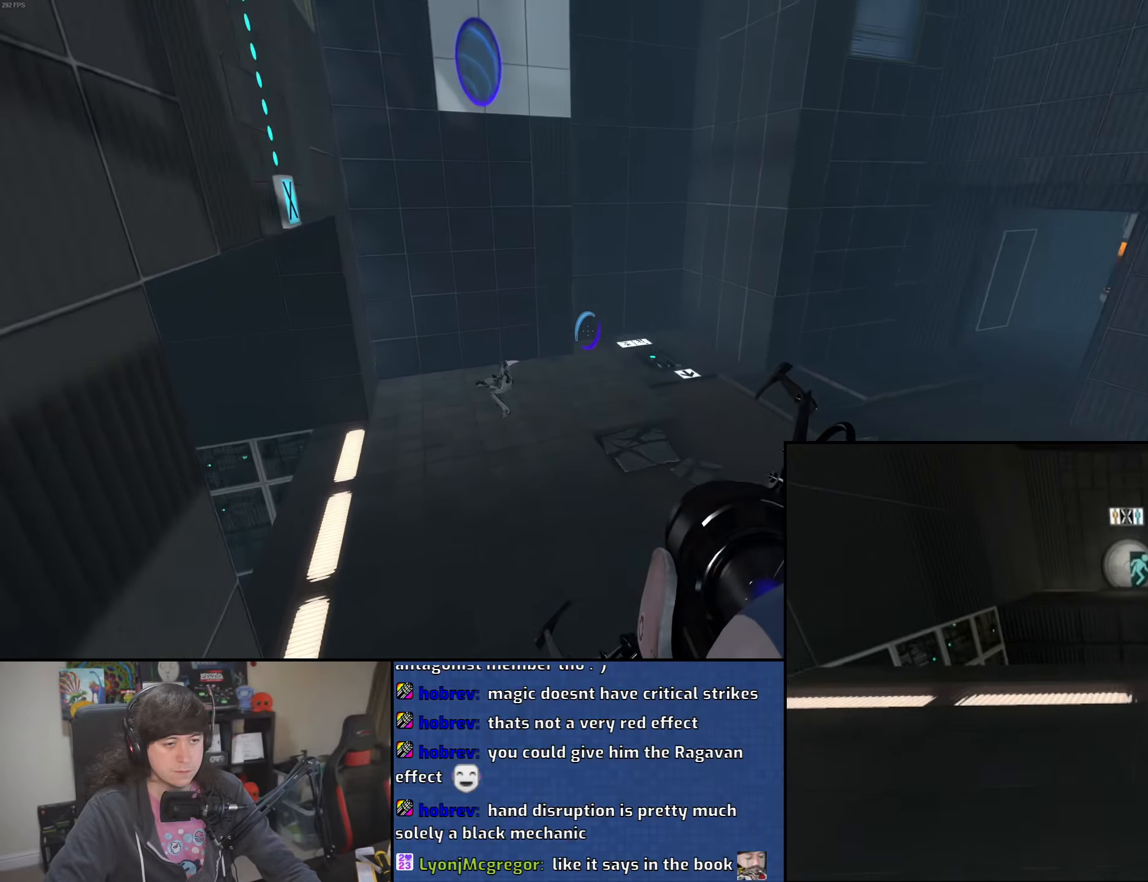
{"keys": ["a", "ctrl"], "mouse": [], "events": [[233, "a", "down"], [266, "d", "up"]]}
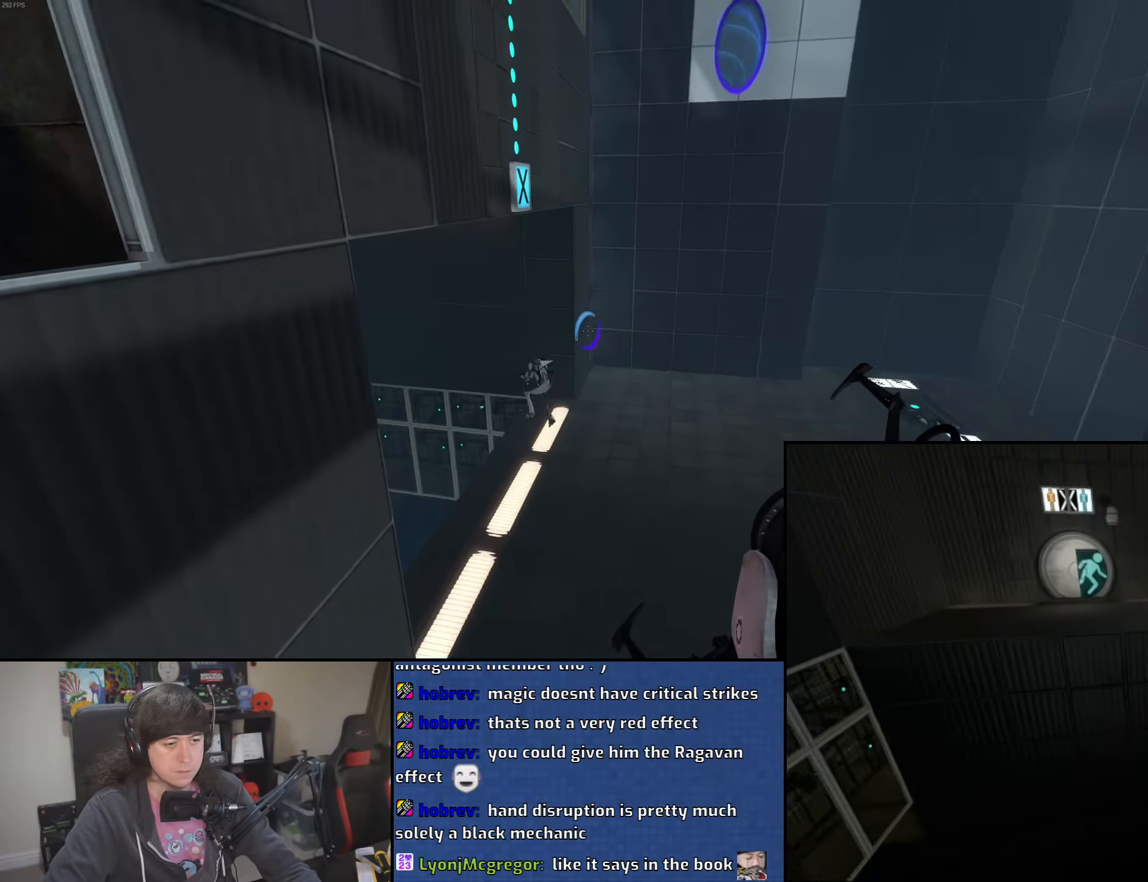
{"keys": ["ctrl", "d"], "mouse": [], "events": [[250, "d", "down"], [316, "a", "up"]]}
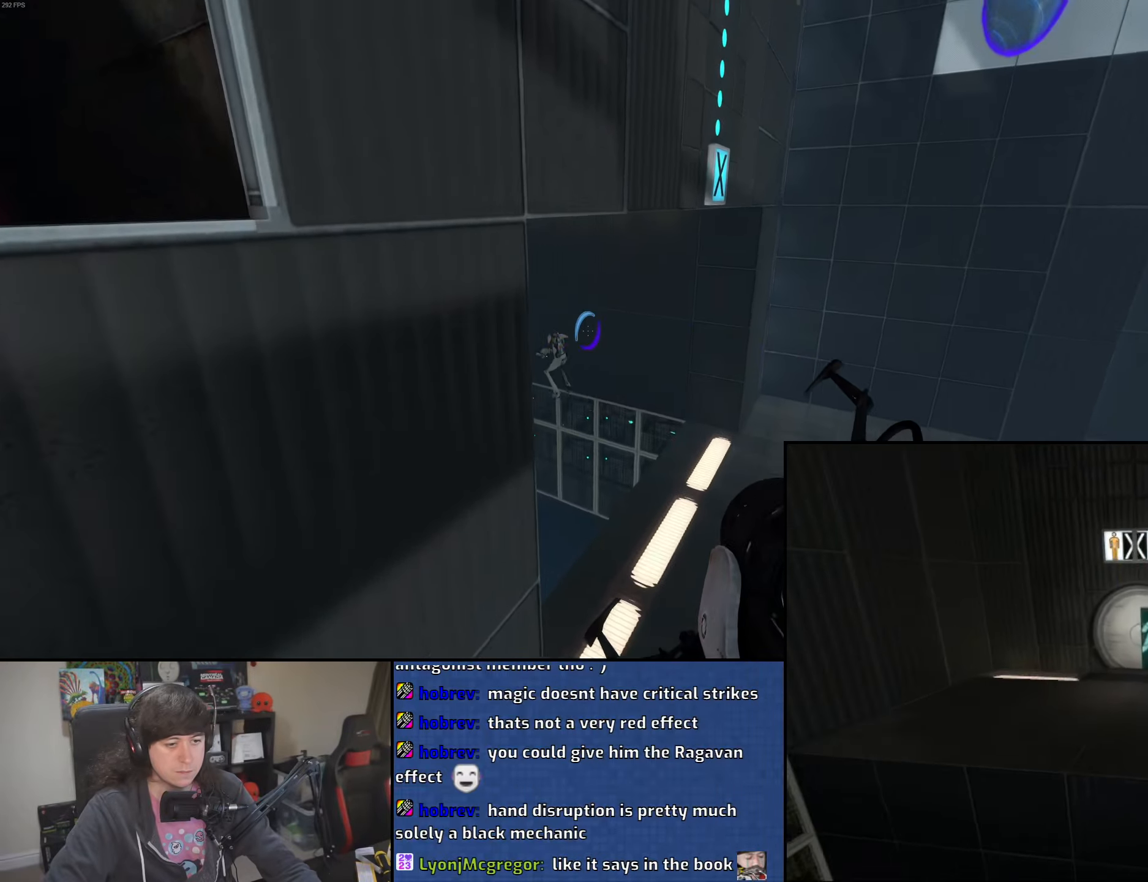
{"keys": ["a", "ctrl"], "mouse": [], "events": [[383, "a", "down"], [416, "d", "up"]]}
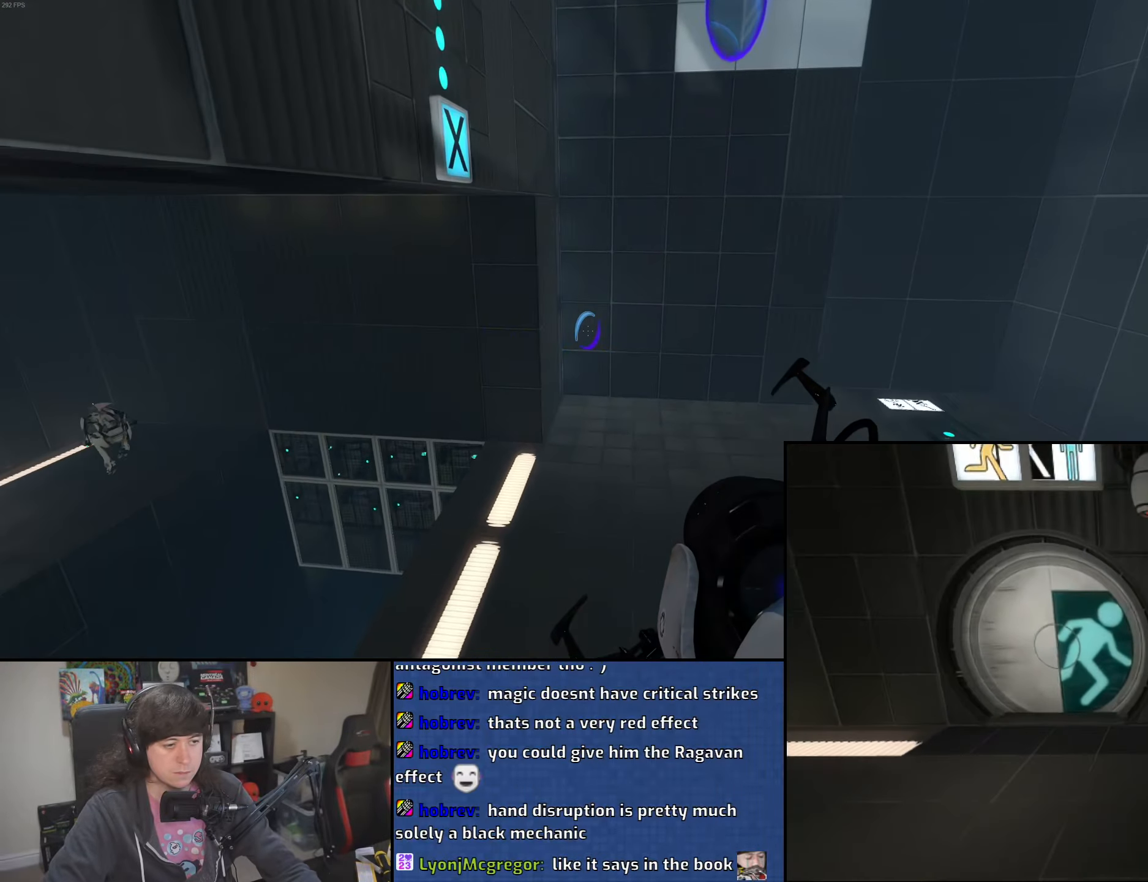
{"keys": ["a", "ctrl"], "mouse": [], "events": []}
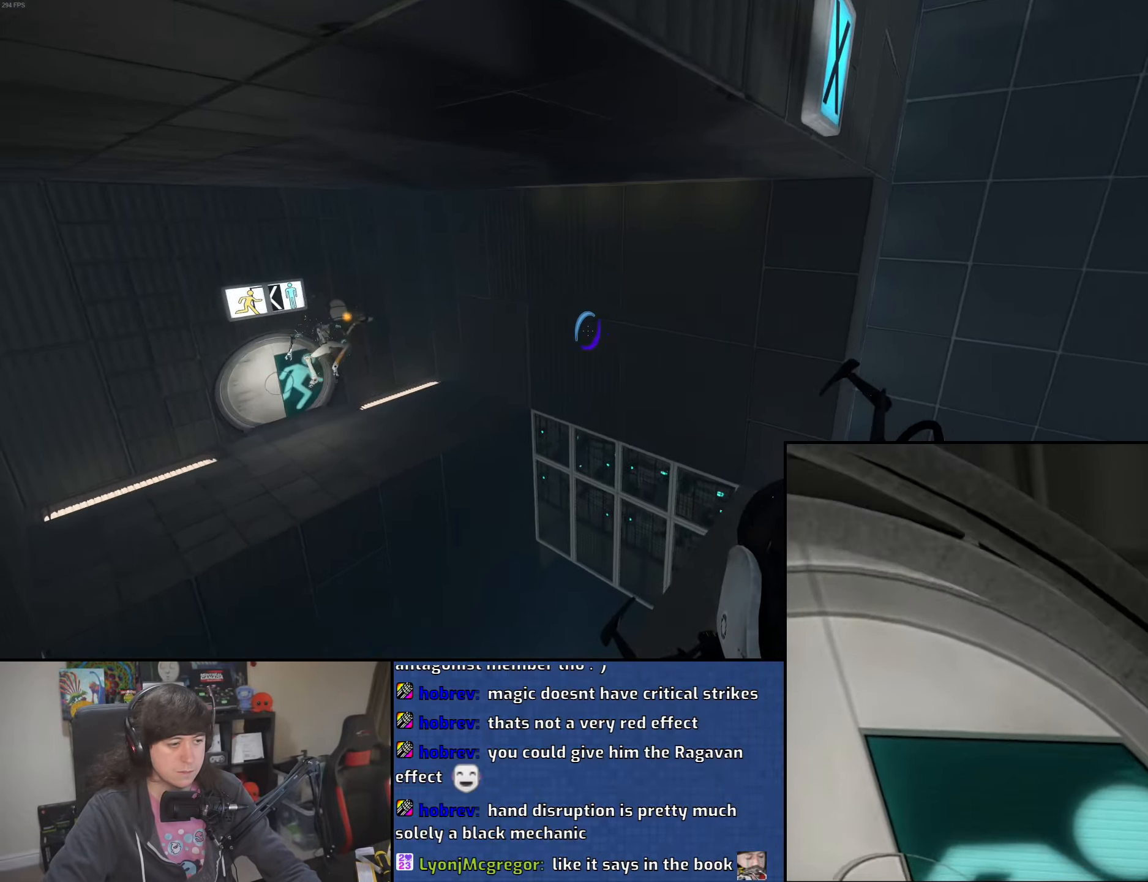
{"keys": ["a", "ctrl"], "mouse": [], "events": []}
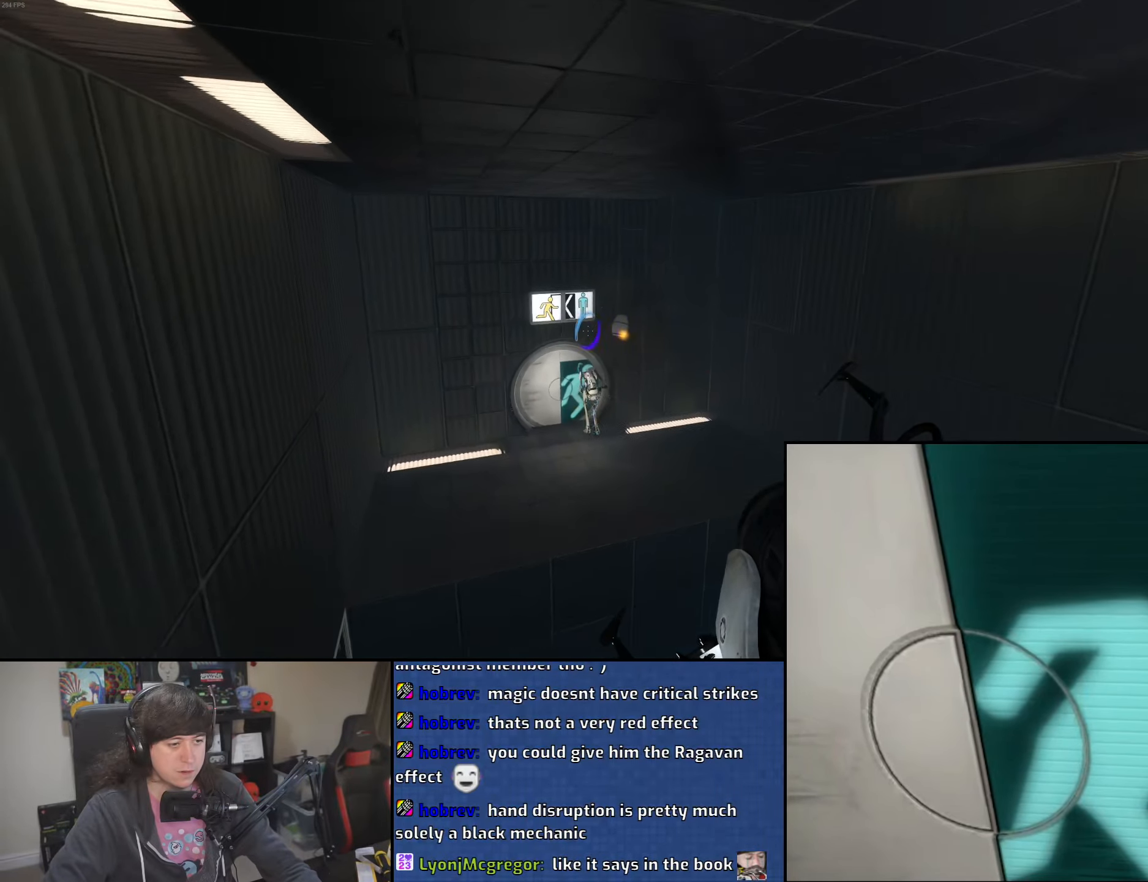
{"keys": ["ctrl", "d"], "mouse": [], "events": [[266, "d", "down"], [350, "a", "up"]]}
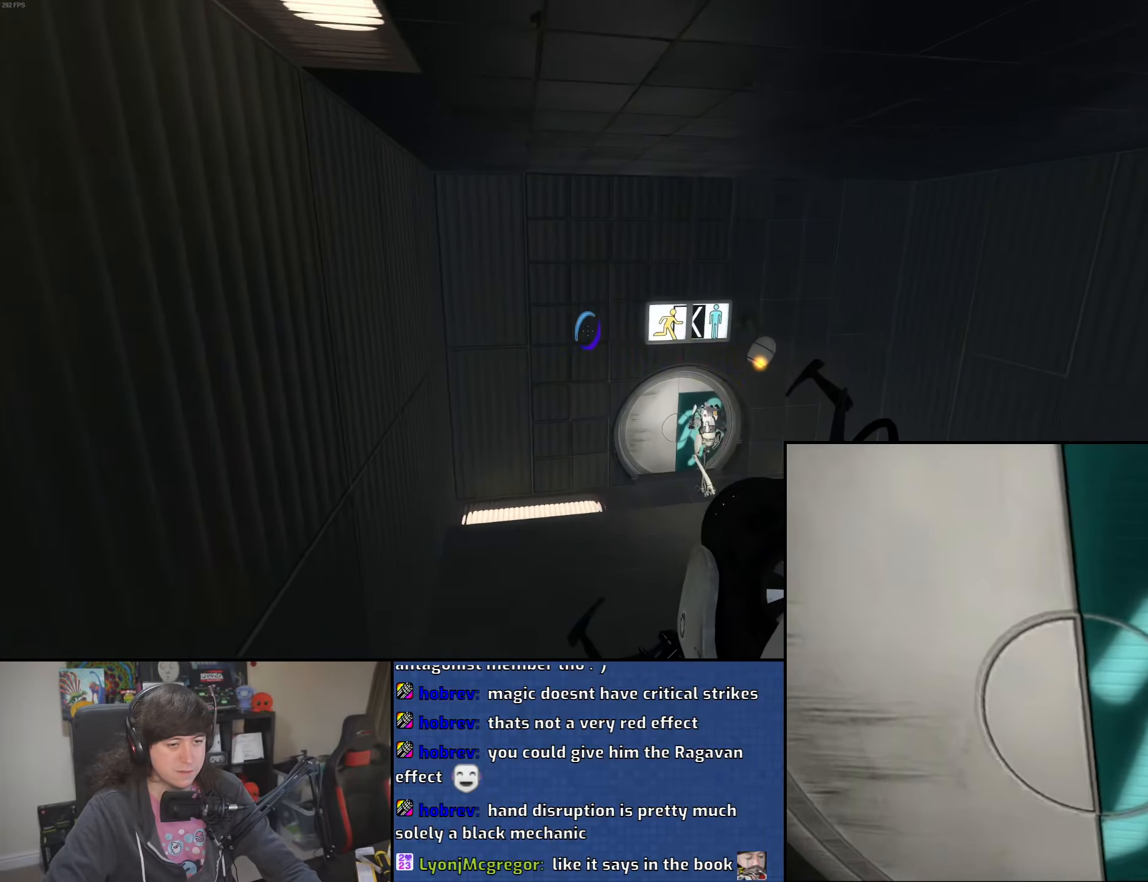
{"keys": ["ctrl"], "mouse": [], "events": [[383, "d", "up"]]}
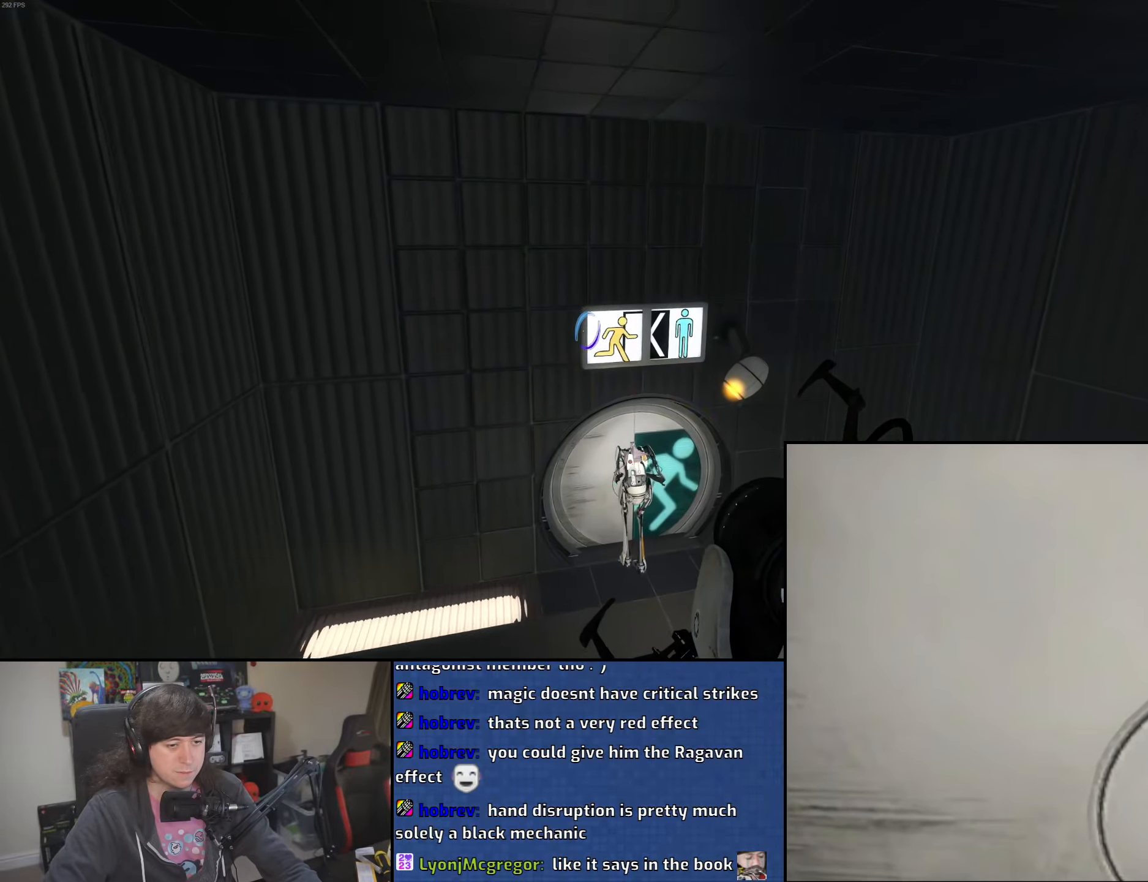
{"keys": [], "mouse": [], "events": [[250, "ctrl", "up"]]}